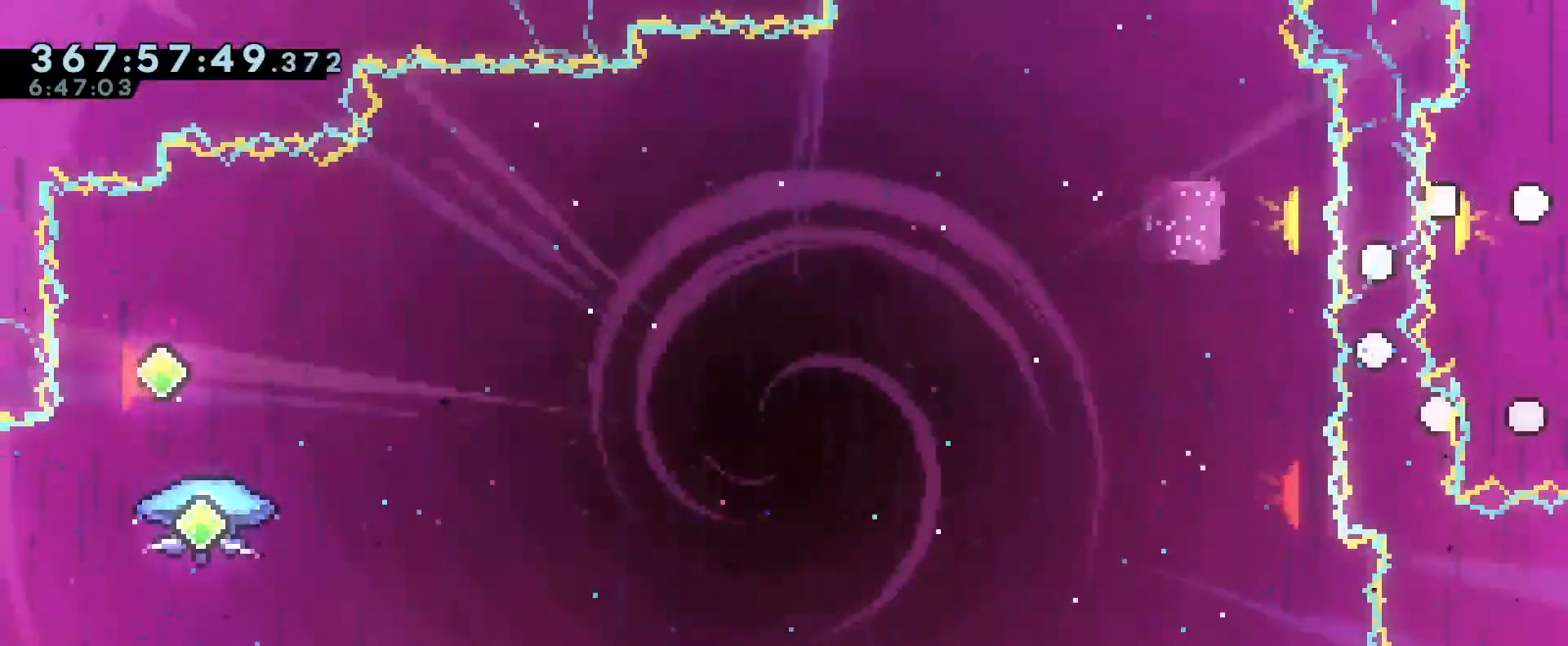
Gameplay with a controller (Nintendo layout); each line is a JSON object with the inputs held at the frame after it. "events" lists button and stick changes between this image and that frame as [ms after this image, input, new state], when the widget could be followed in between. Not read: DPAD_DOWN DPAD_LEFT DPAD_RIGHT DPAD_UP HOME L2 L3 R3 SELECT START.
{"buttons": [], "left_stick": "center", "right_stick": "center", "events": [[50, "R2", "down"], [217, "R2", "up"]]}
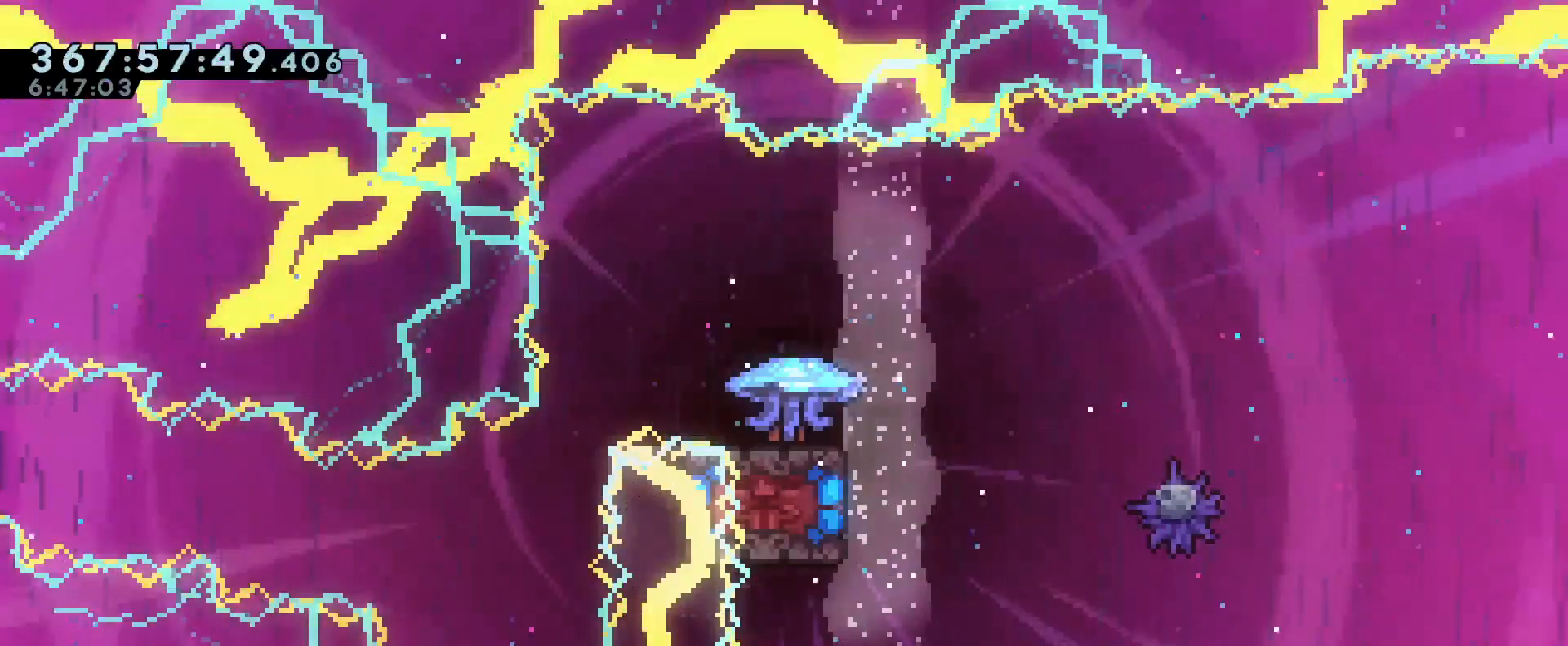
{"buttons": [], "left_stick": "center", "right_stick": "center", "events": []}
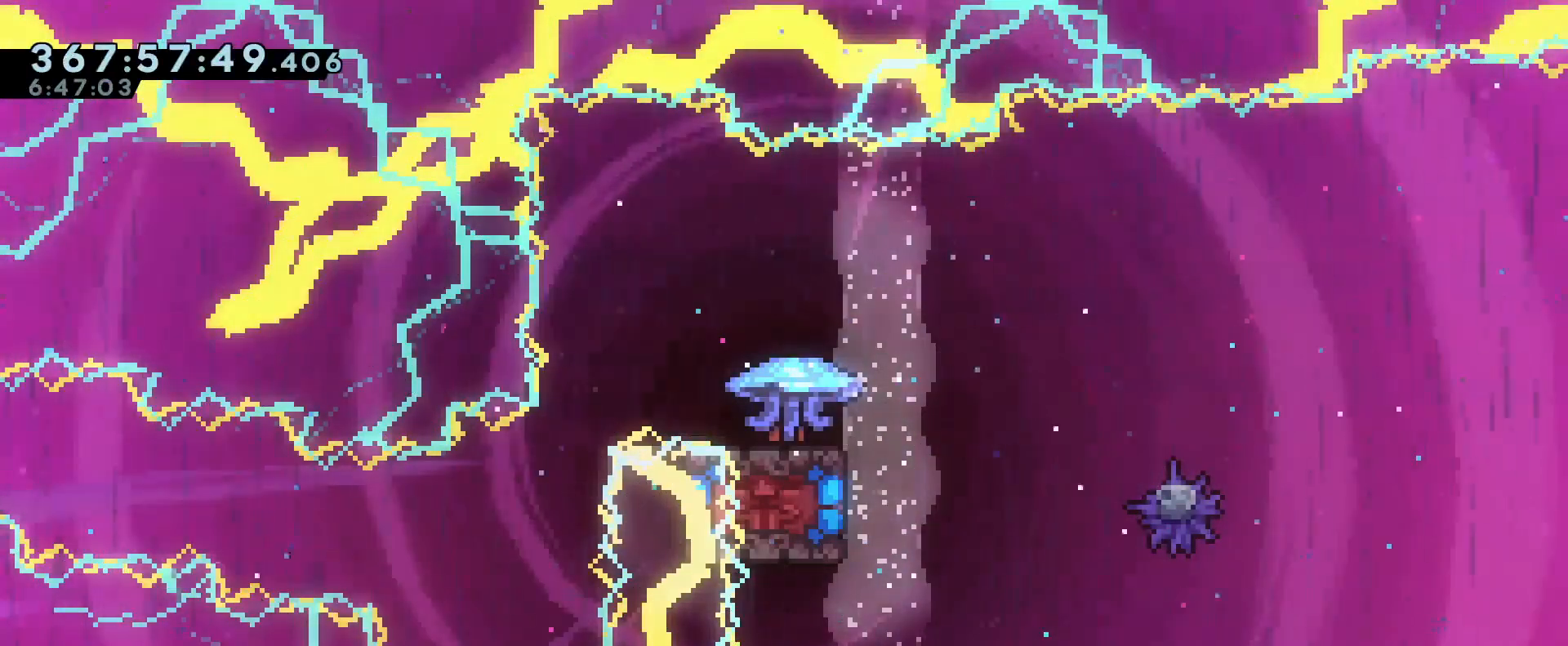
{"buttons": [], "left_stick": "center", "right_stick": "center", "events": []}
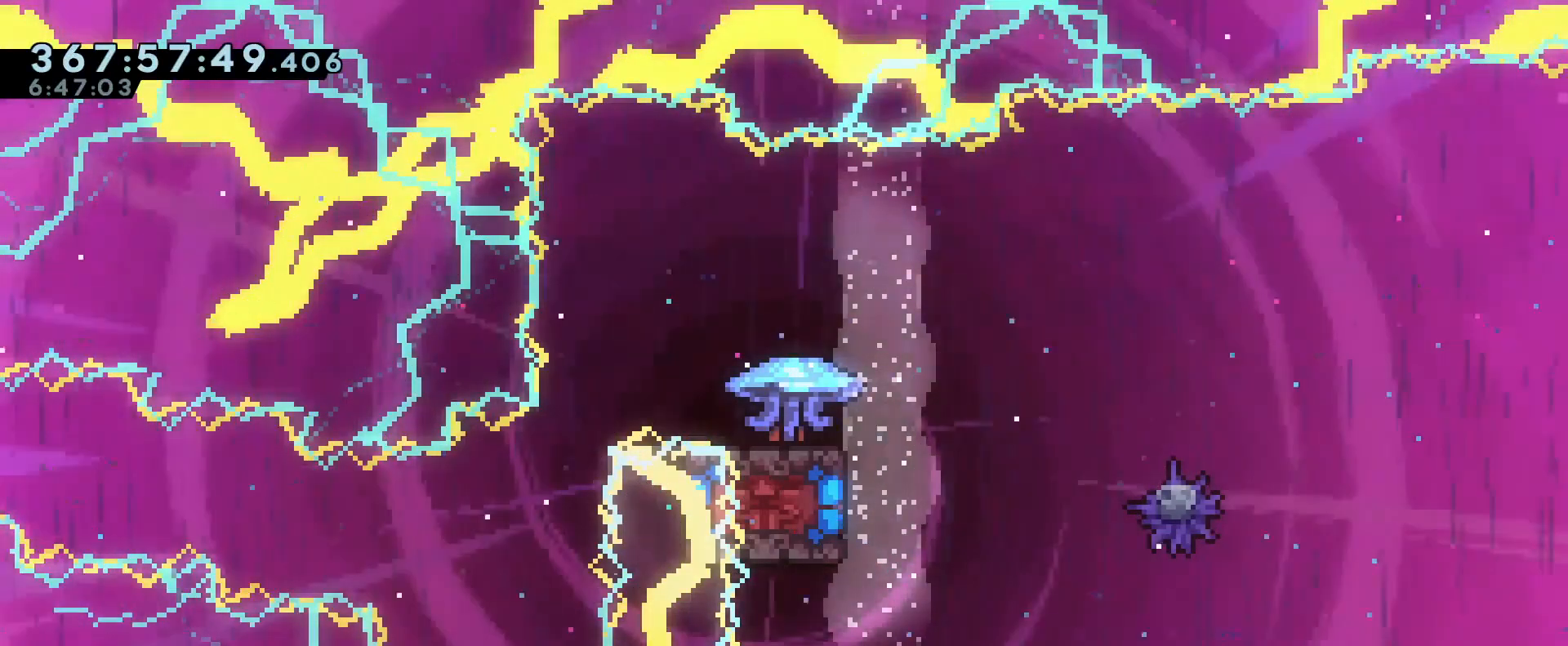
{"buttons": [], "left_stick": "center", "right_stick": "center", "events": []}
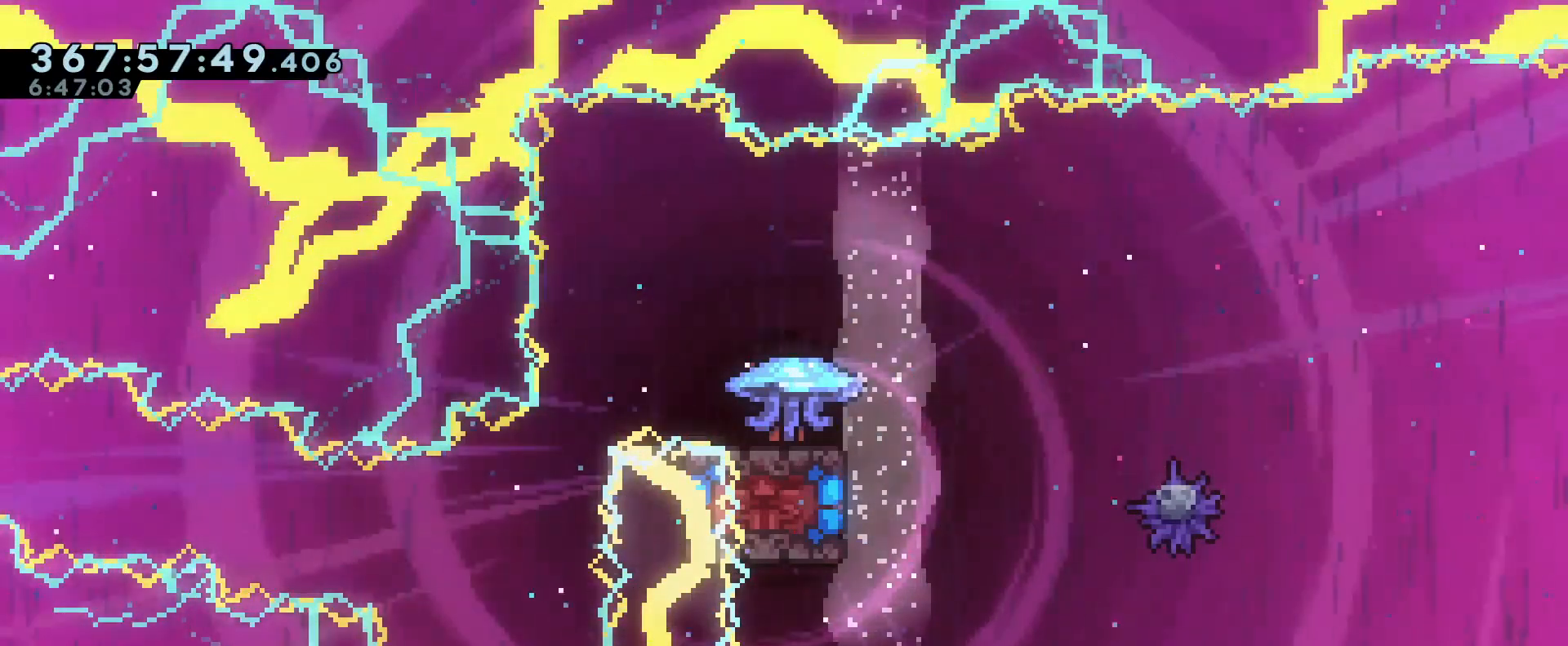
{"buttons": [], "left_stick": "center", "right_stick": "center", "events": []}
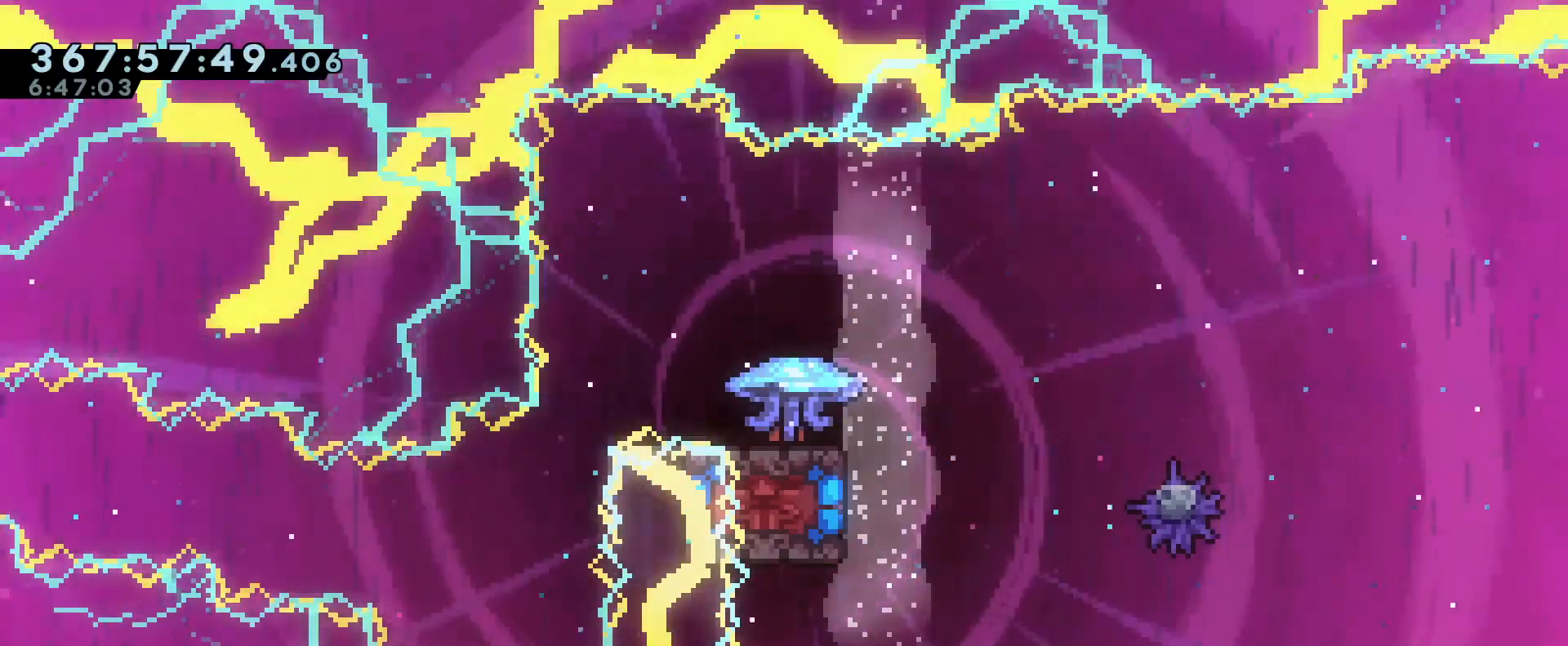
{"buttons": [], "left_stick": "center", "right_stick": "center", "events": []}
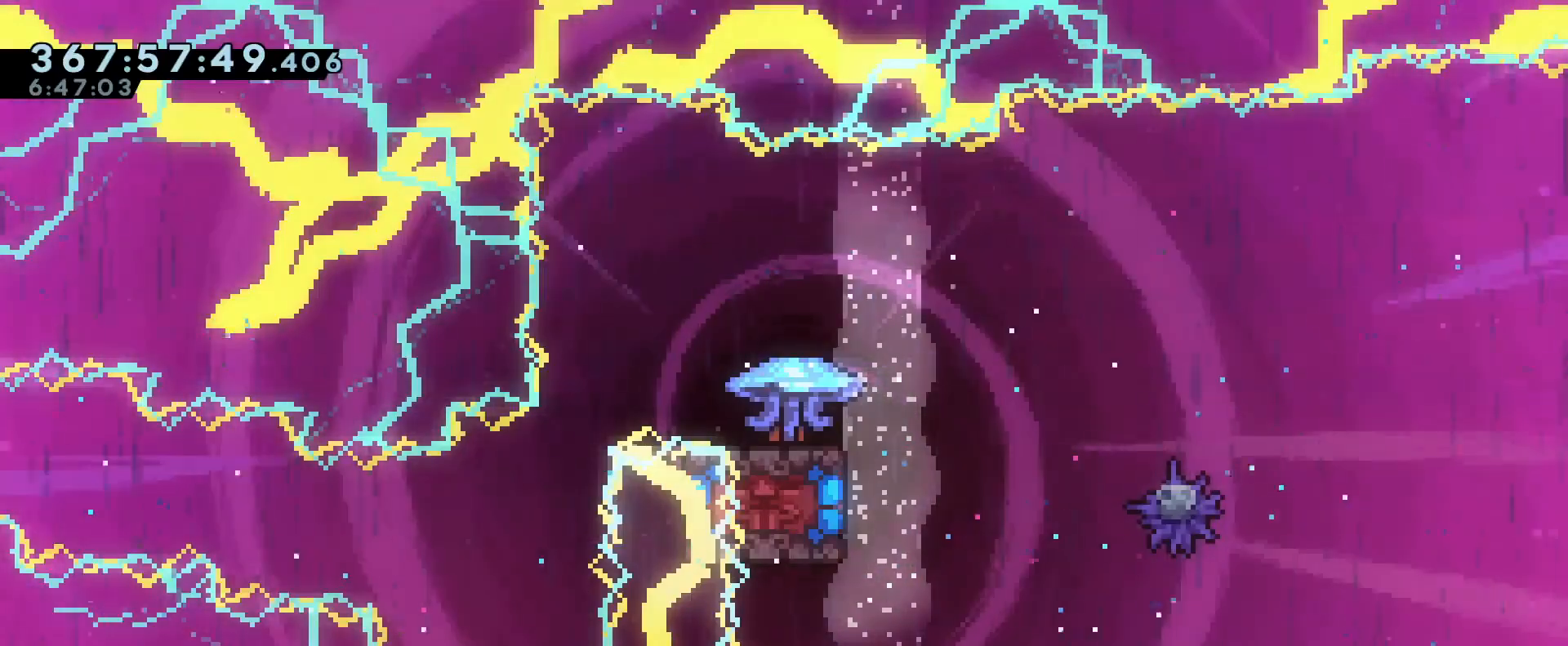
{"buttons": [], "left_stick": "center", "right_stick": "center", "events": []}
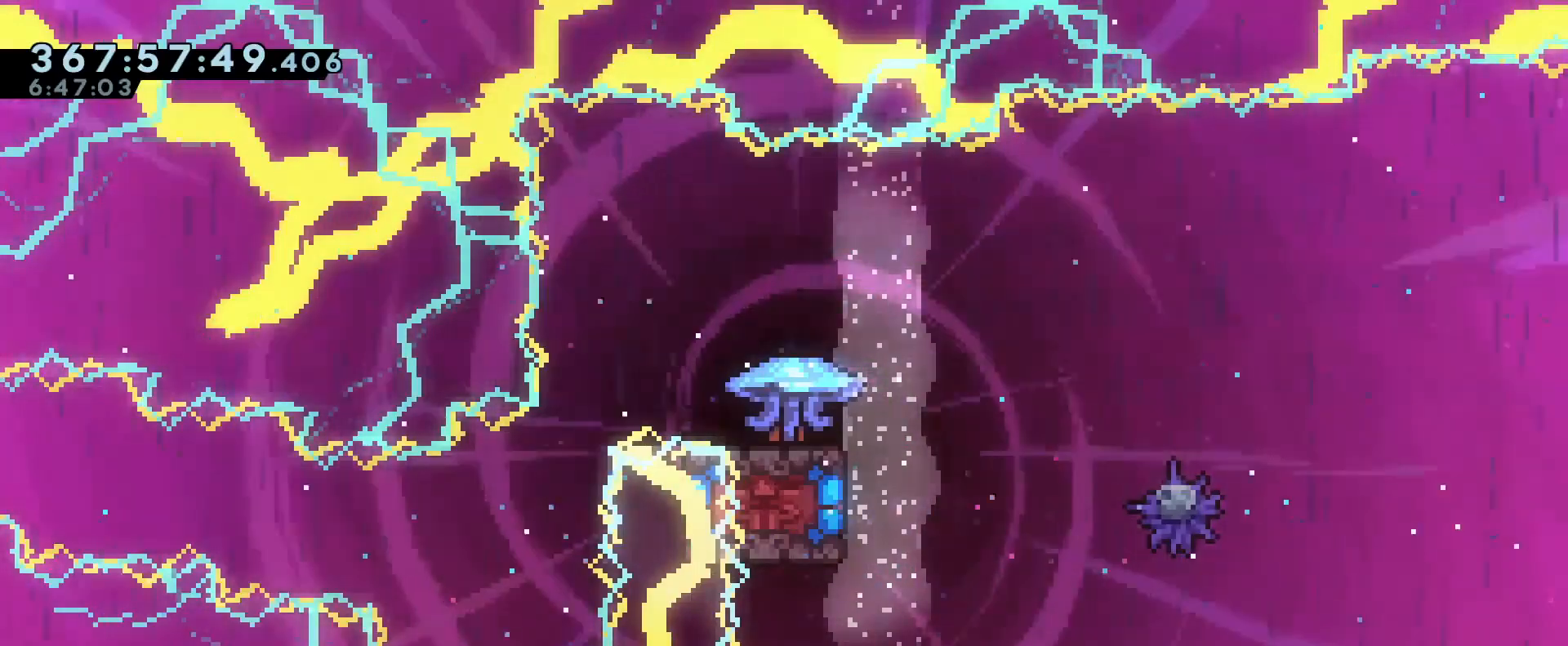
{"buttons": [], "left_stick": "center", "right_stick": "center", "events": []}
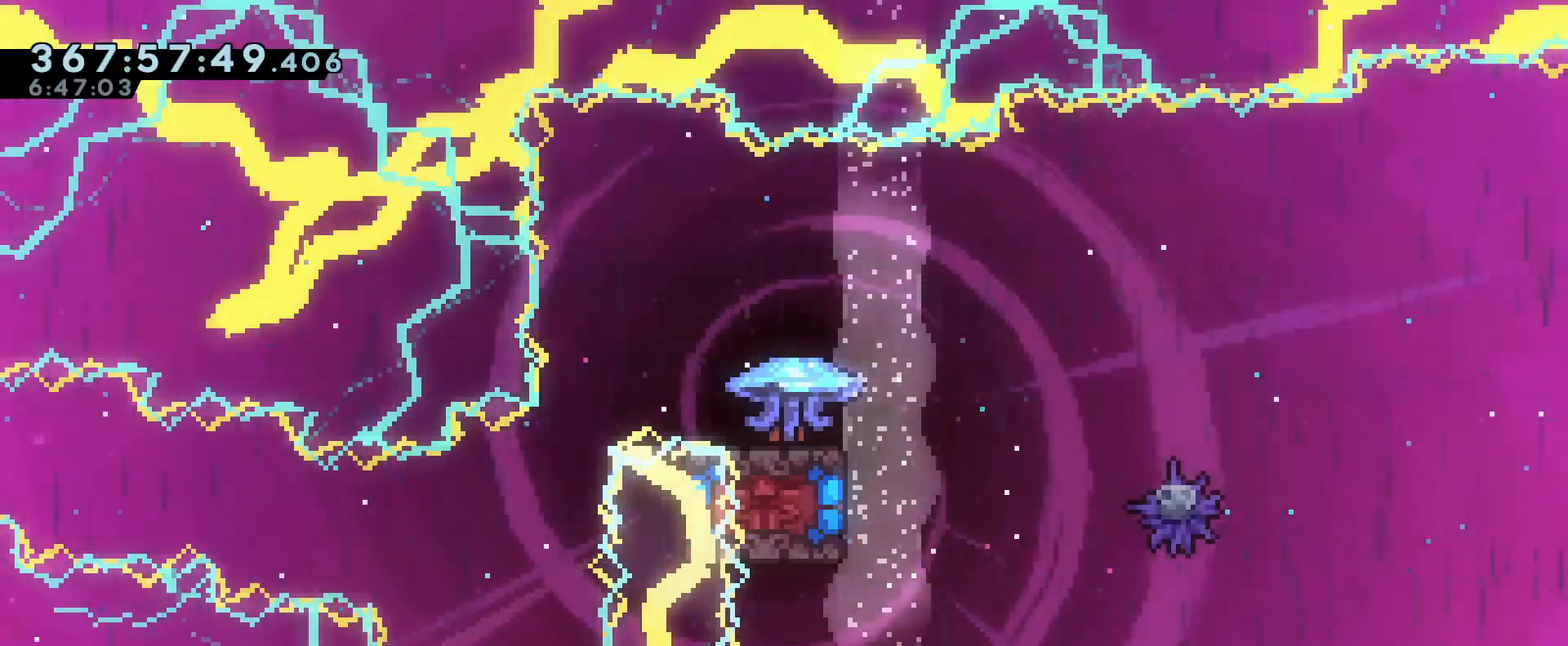
{"buttons": [], "left_stick": "right", "right_stick": "center", "events": [[334, "left_stick", "up"], [417, "left_stick", "right"]]}
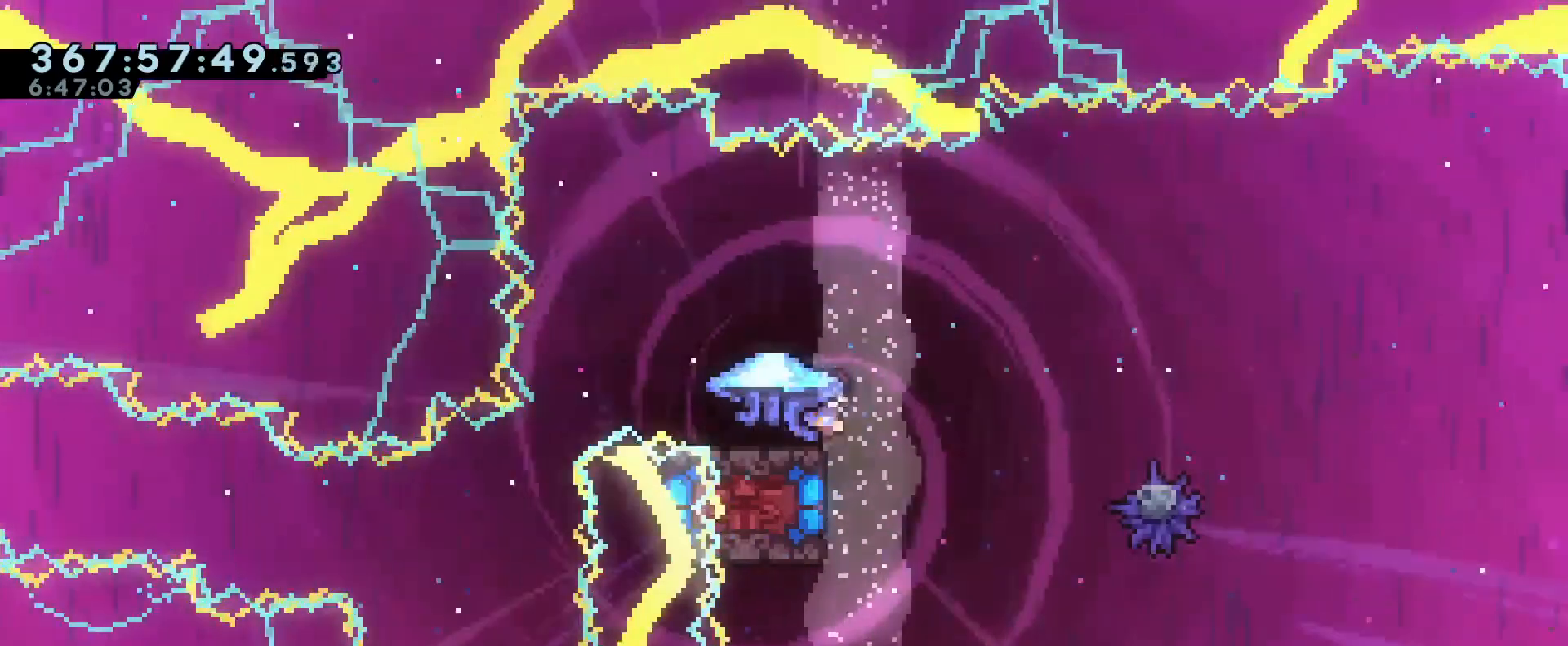
{"buttons": [], "left_stick": "left", "right_stick": "center", "events": [[116, "left_stick", "center"], [166, "left_stick", "left"], [200, "Y", "down"], [367, "Y", "up"]]}
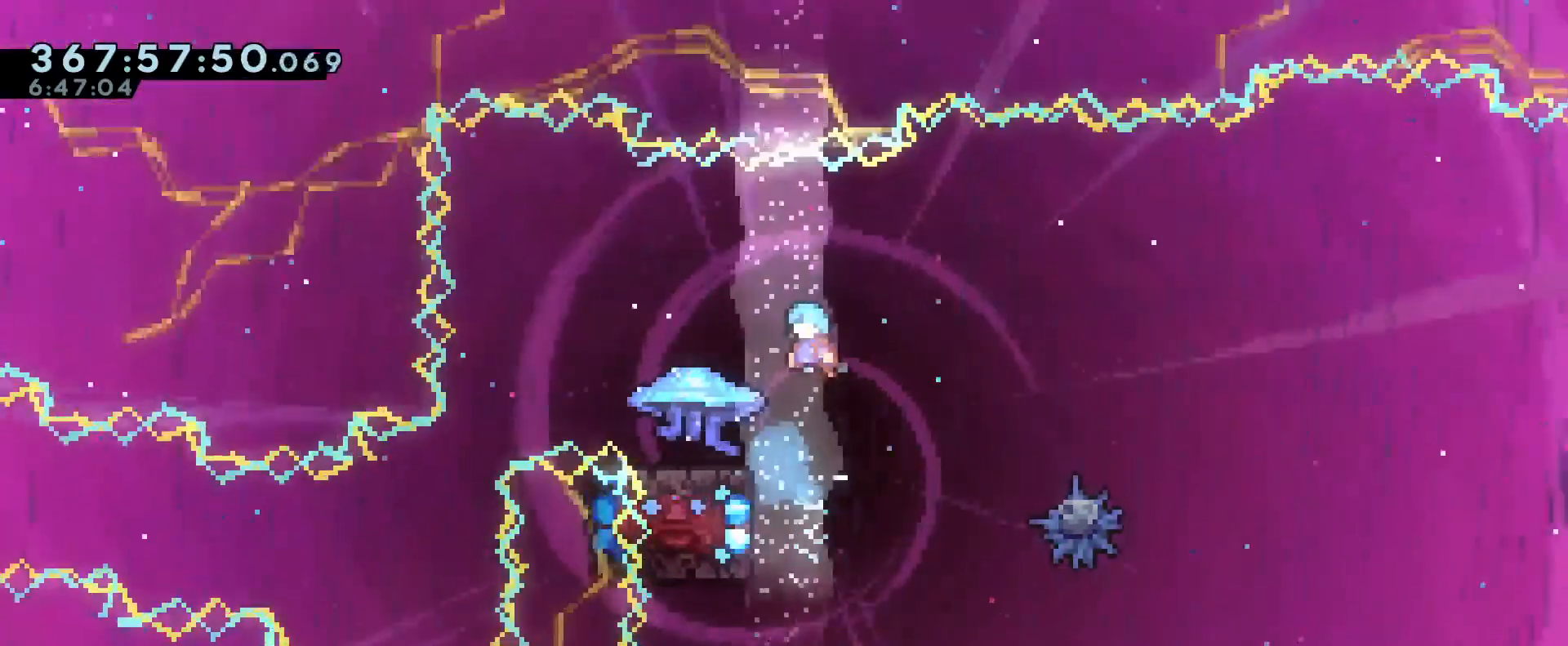
{"buttons": [], "left_stick": "center", "right_stick": "center", "events": [[334, "A", "down"], [334, "left_stick", "center"], [384, "A", "up"]]}
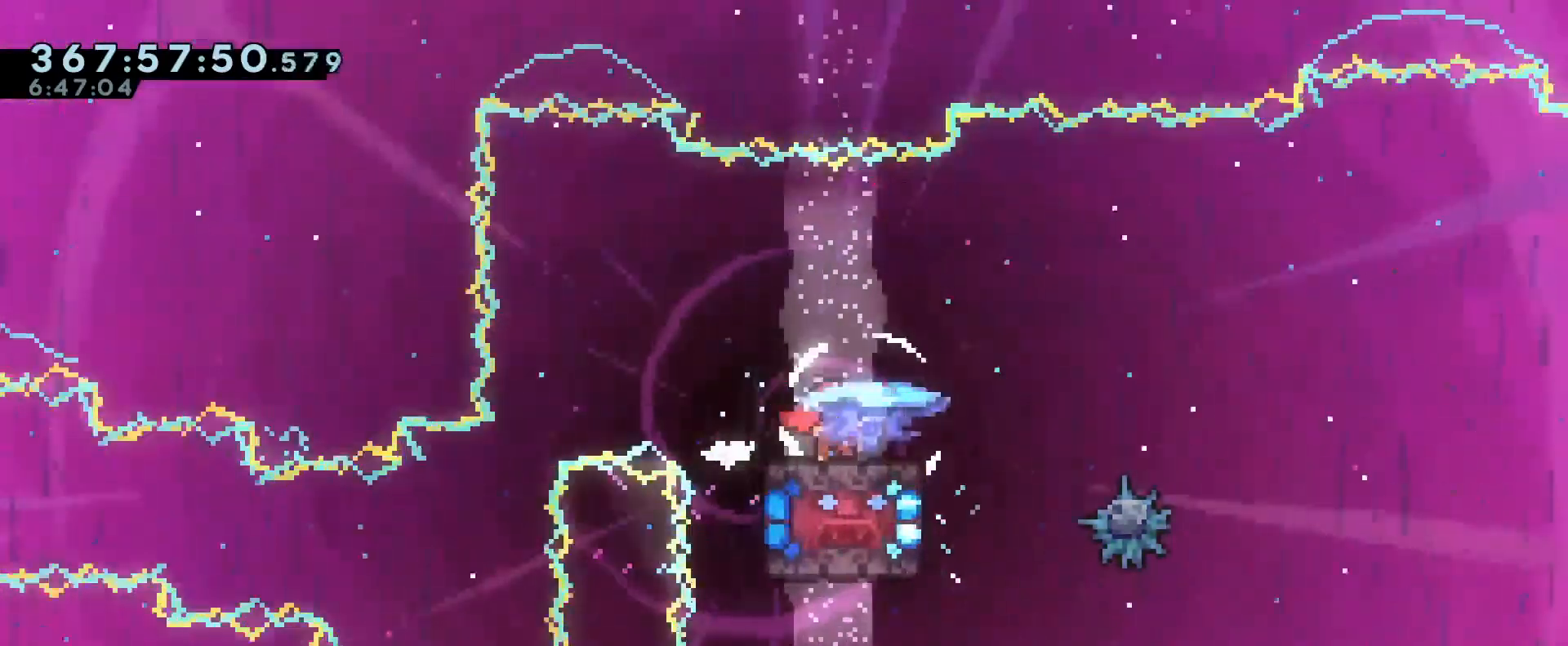
{"buttons": [], "left_stick": "down", "right_stick": "center", "events": [[66, "X", "down"], [83, "X", "up"], [100, "left_stick", "down"], [133, "Y", "down"], [233, "Y", "up"], [367, "B", "down"], [500, "B", "up"]]}
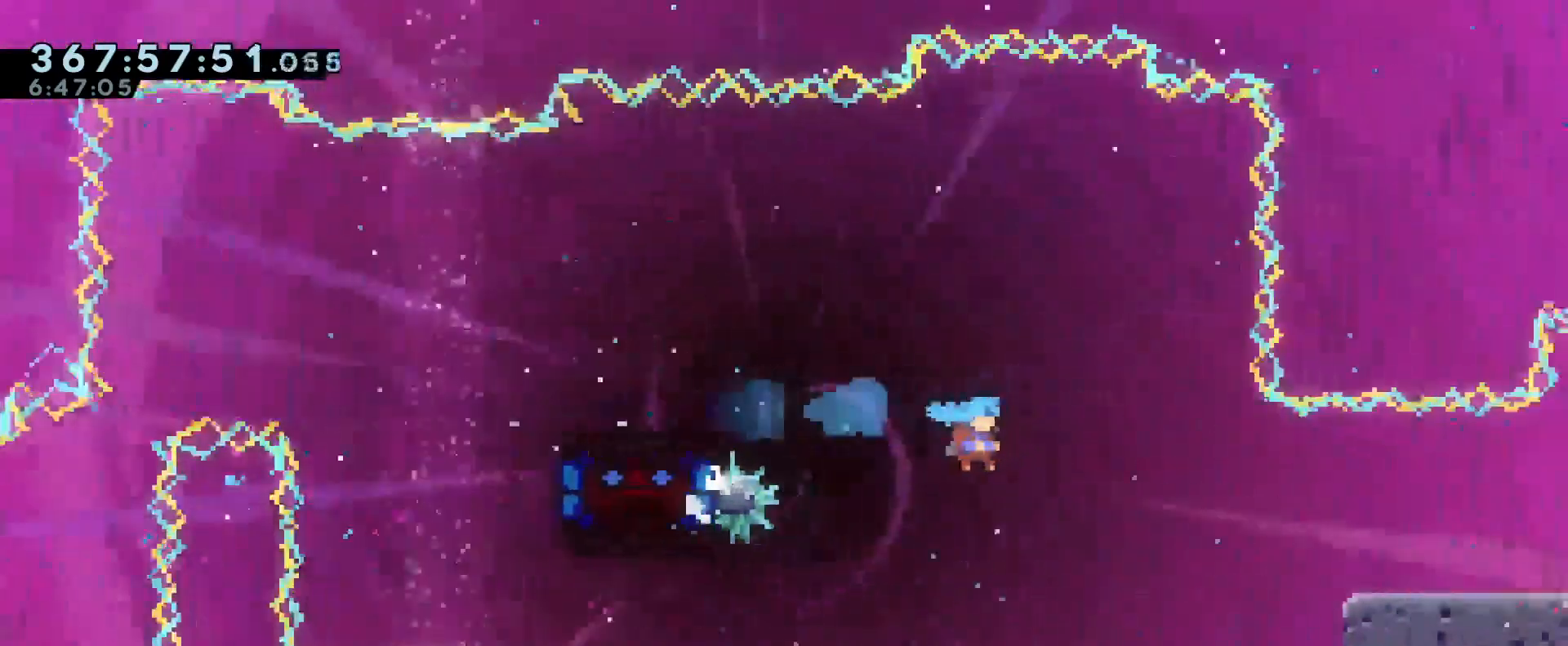
{"buttons": [], "left_stick": "center", "right_stick": "center", "events": [[150, "left_stick", "right"], [334, "R2", "down"], [334, "left_stick", "center"], [400, "R2", "up"]]}